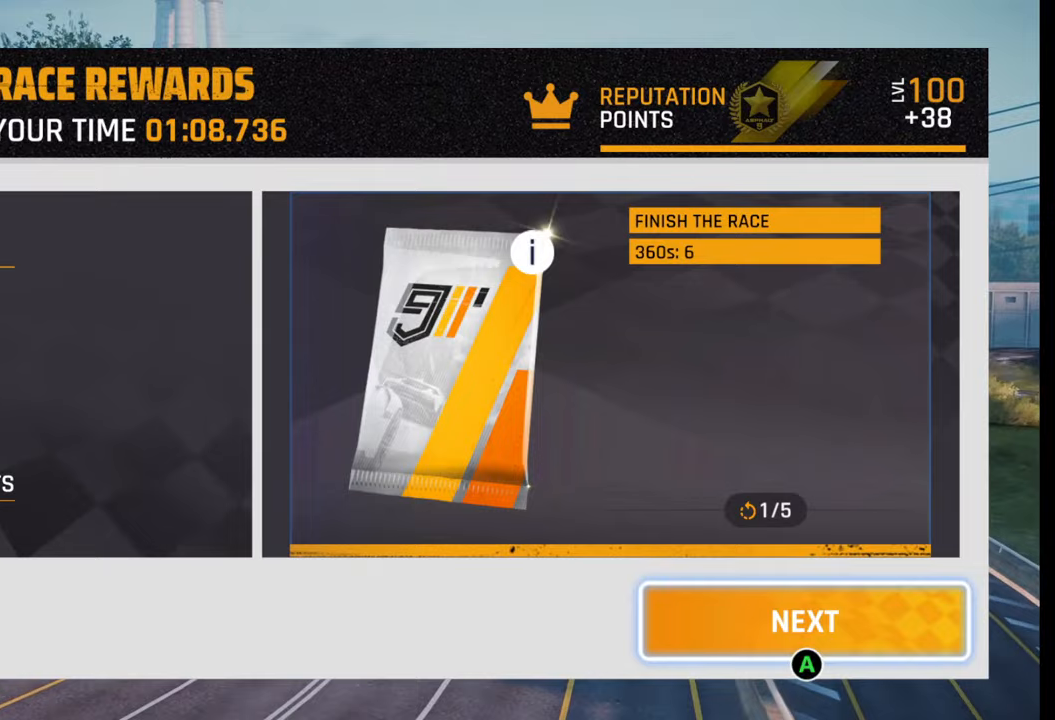
Gameplay with a controller (PlayStation layout); each line is a JSON object with the inputs held at the frame after it. "events" lists button and stick changes between this image and that frame as [ms after this image, input, new state], when the widget could be followed in between.
{"buttons": [], "left_stick": "center", "right_stick": "center", "events": []}
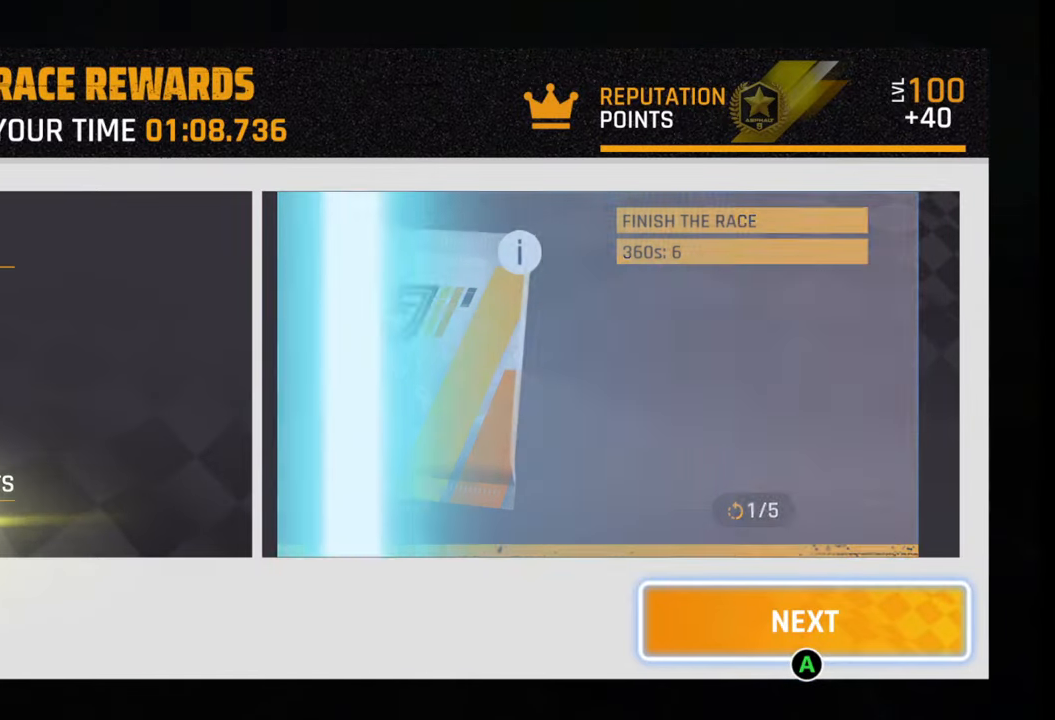
{"buttons": [], "left_stick": "center", "right_stick": "center", "events": []}
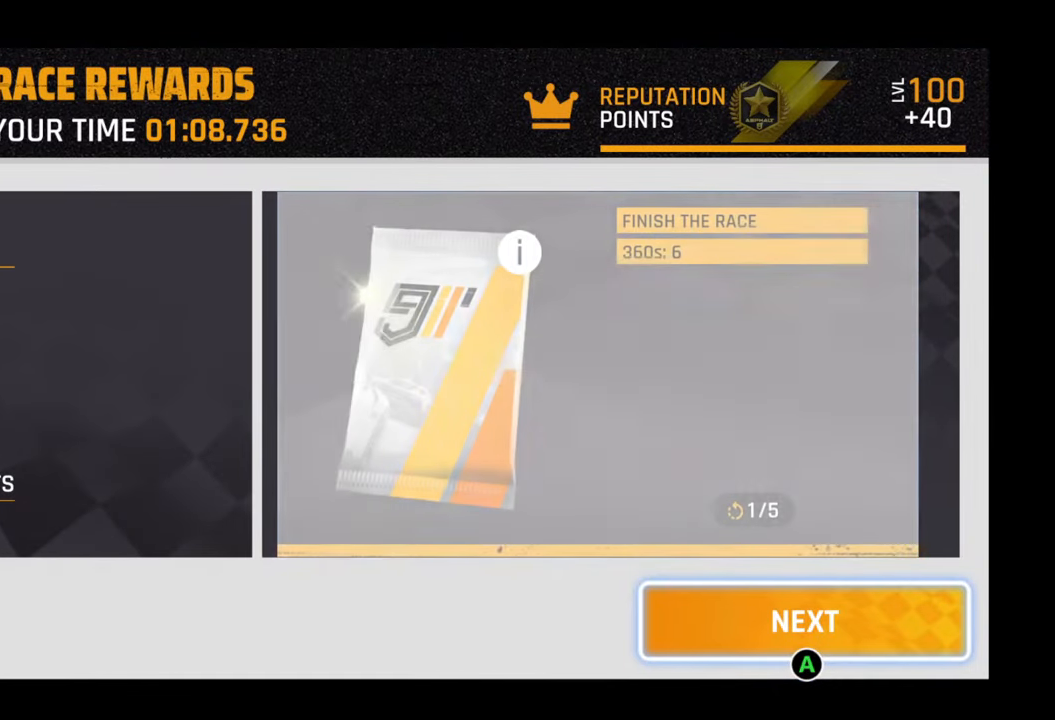
{"buttons": [], "left_stick": "center", "right_stick": "center", "events": []}
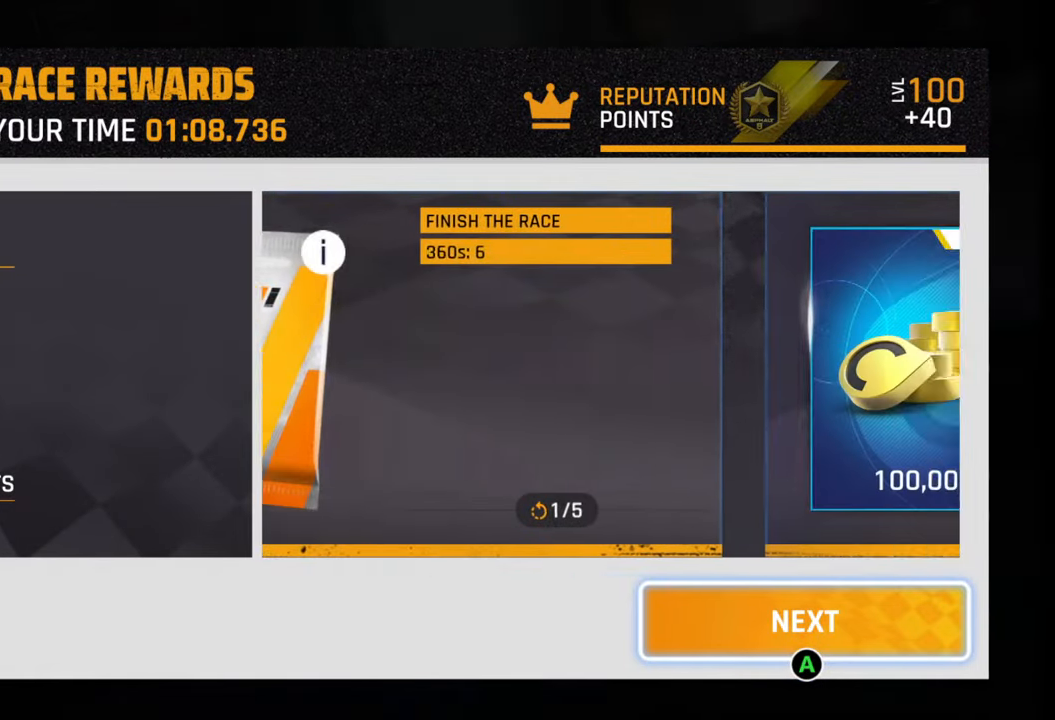
{"buttons": [], "left_stick": "center", "right_stick": "center", "events": []}
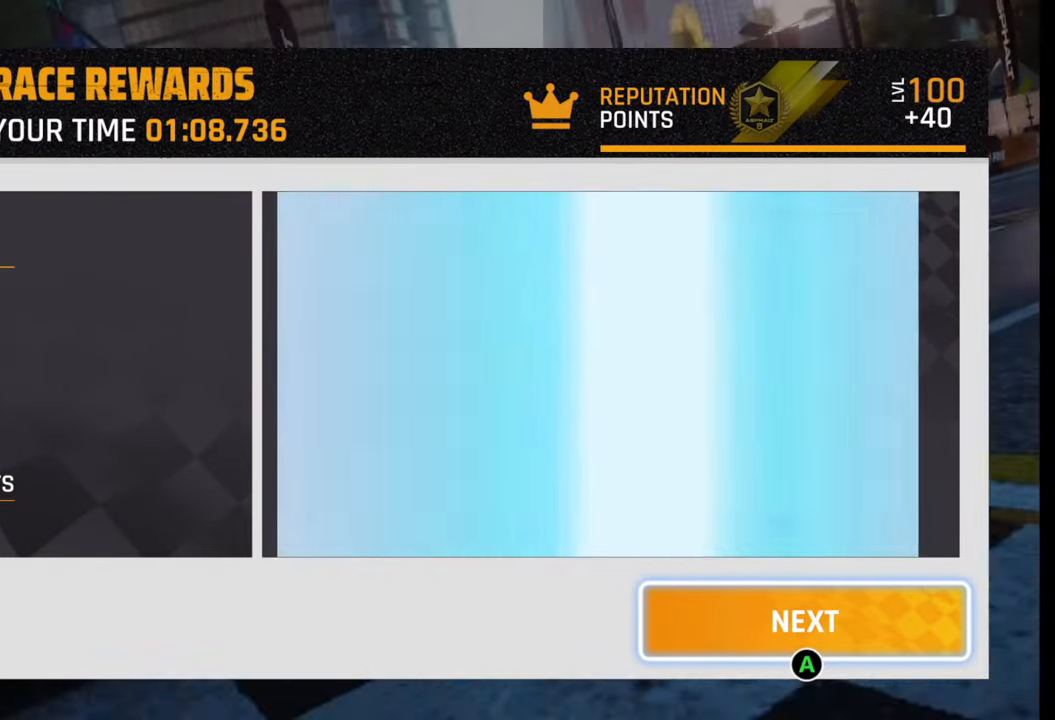
{"buttons": [], "left_stick": "center", "right_stick": "center", "events": []}
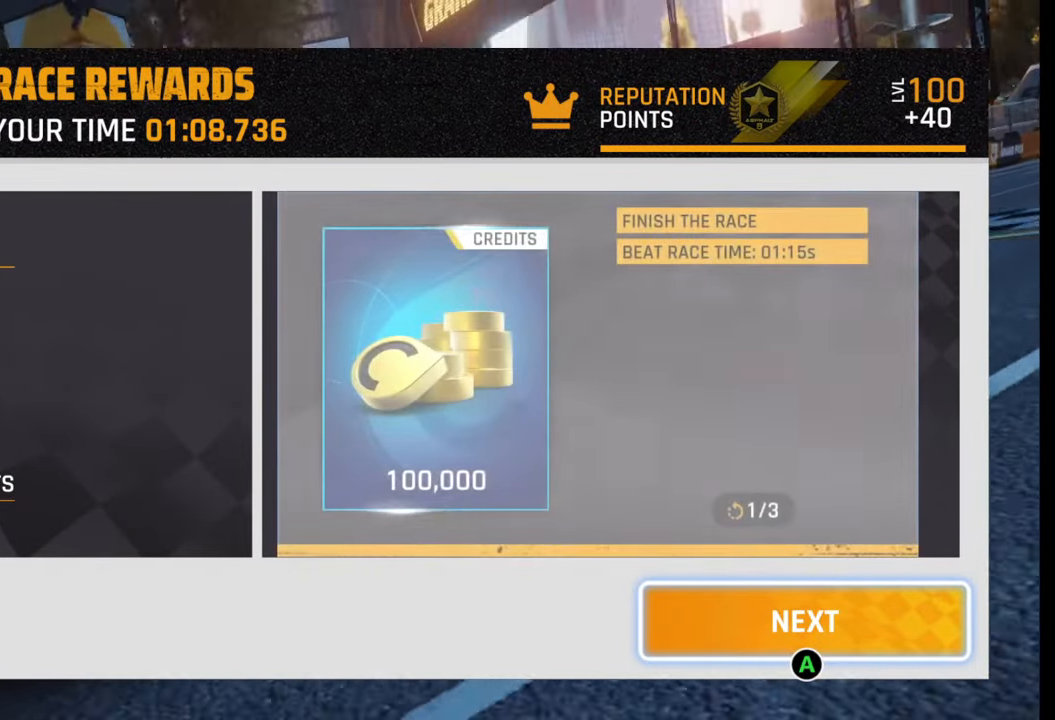
{"buttons": [], "left_stick": "center", "right_stick": "center", "events": []}
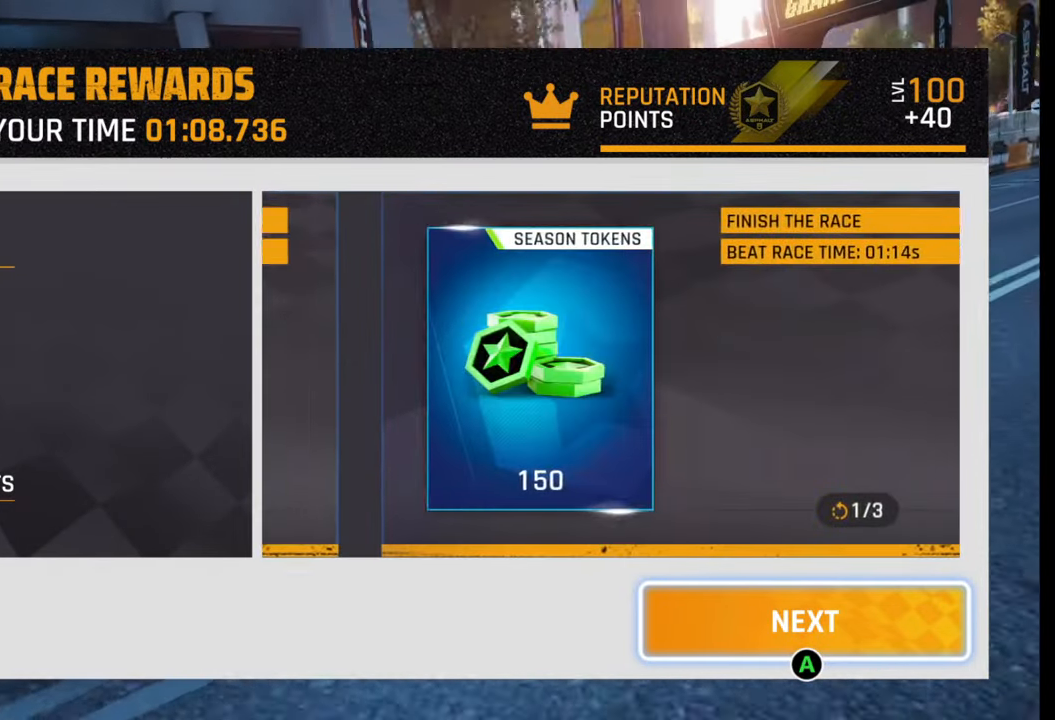
{"buttons": [], "left_stick": "center", "right_stick": "center", "events": [[250, "left_stick", "up"], [450, "left_stick", "center"]]}
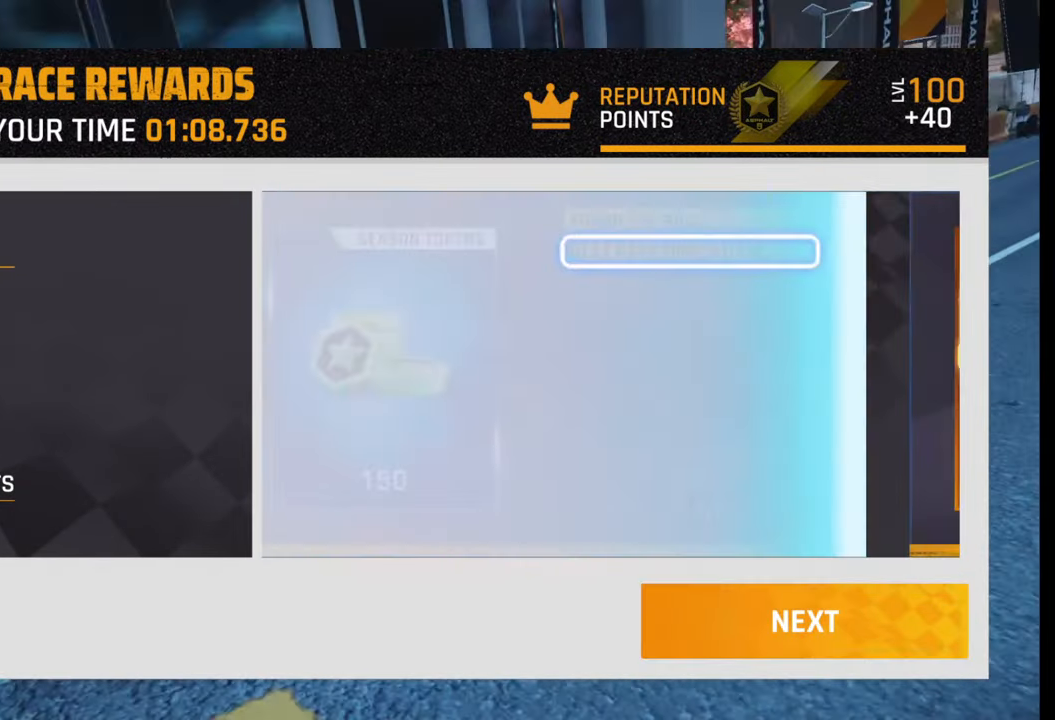
{"buttons": [], "left_stick": "center", "right_stick": "center", "events": [[183, "left_stick", "right"], [350, "left_stick", "center"]]}
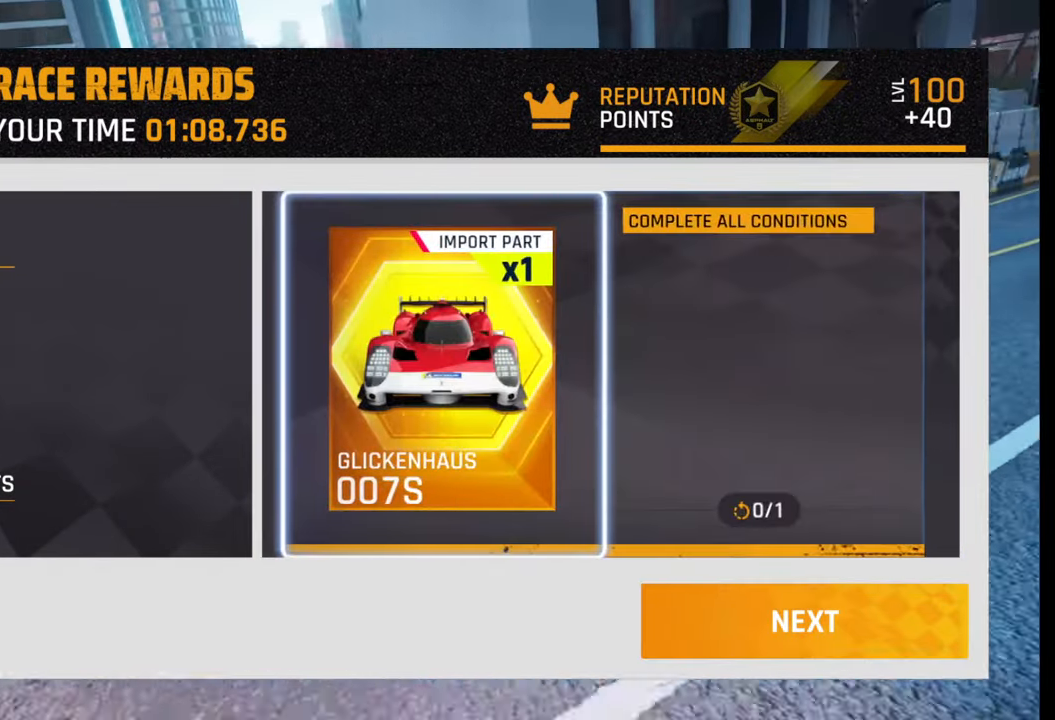
{"buttons": [], "left_stick": "center", "right_stick": "center", "events": [[183, "left_stick", "right"], [283, "left_stick", "center"]]}
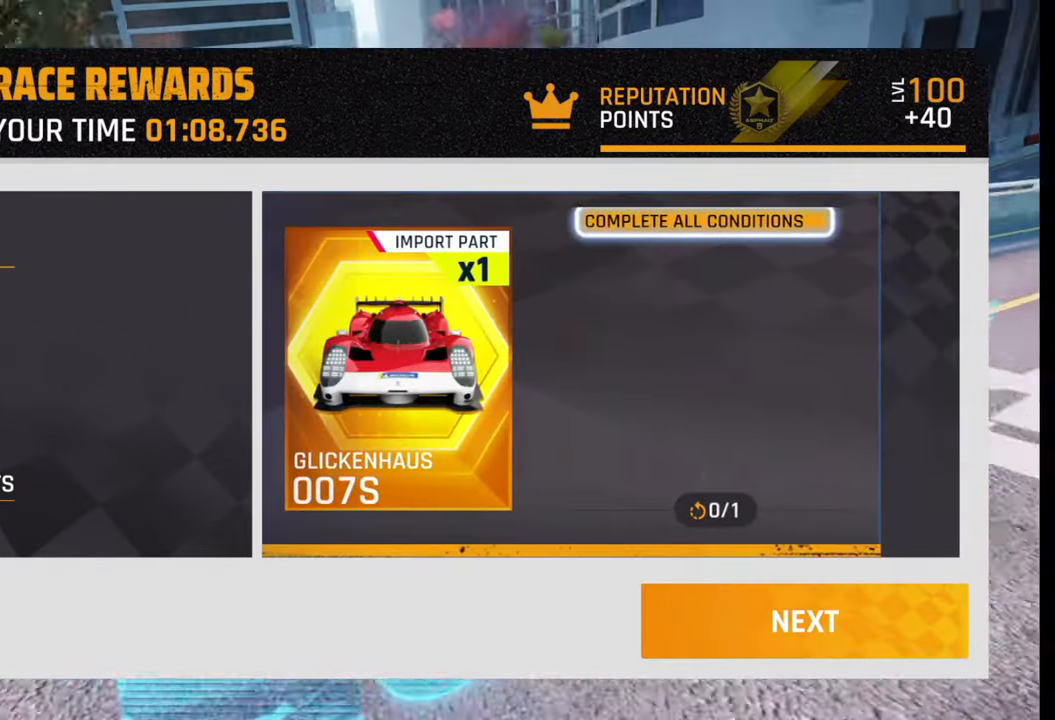
{"buttons": [], "left_stick": "left", "right_stick": "center", "events": [[350, "left_stick", "left"]]}
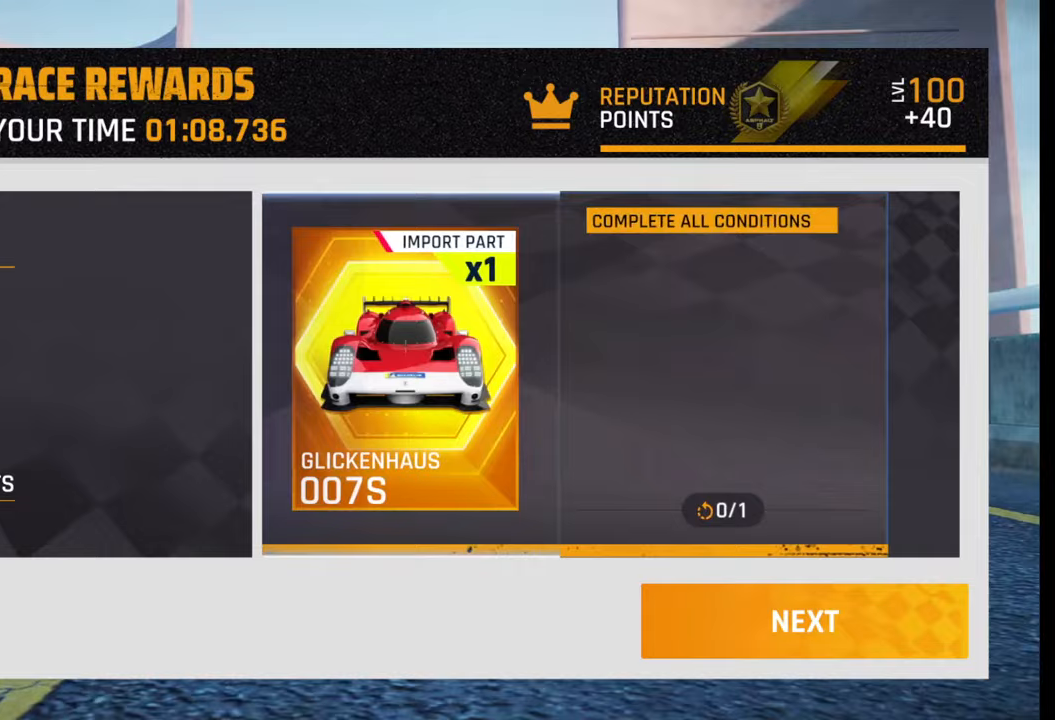
{"buttons": [], "left_stick": "left", "right_stick": "center", "events": [[17, "left_stick", "center"], [183, "left_stick", "left"]]}
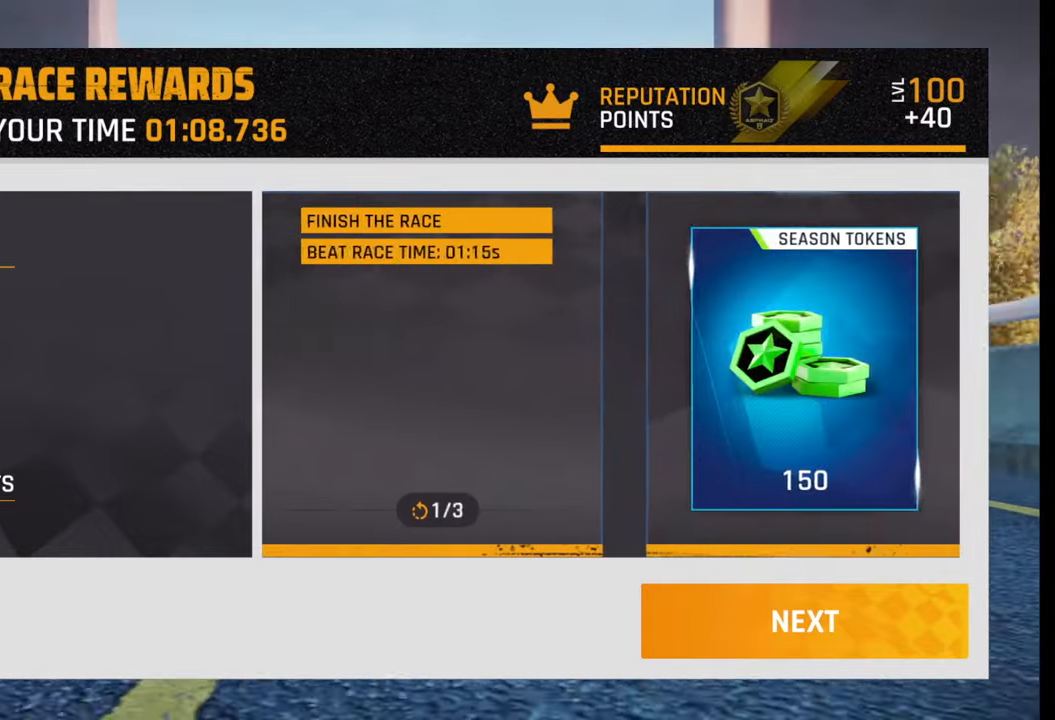
{"buttons": [], "left_stick": "center", "right_stick": "center", "events": [[33, "left_stick", "center"], [100, "left_stick", "left"], [350, "left_stick", "center"], [367, "CIRCLE", "down"], [450, "CIRCLE", "up"]]}
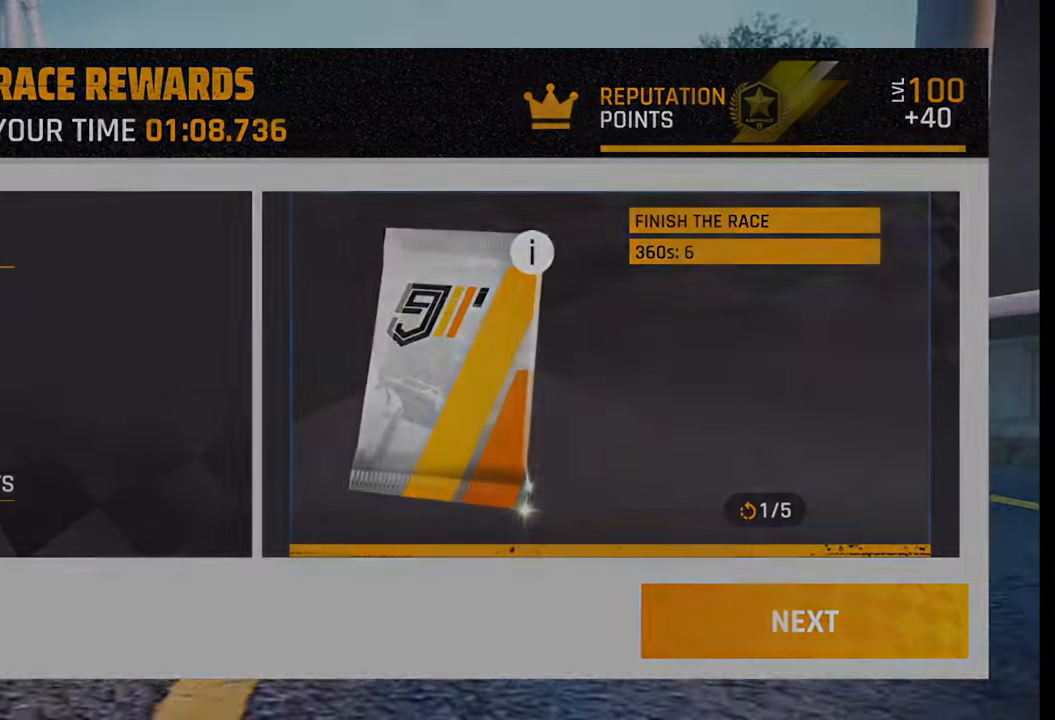
{"buttons": [], "left_stick": "center", "right_stick": "center", "events": []}
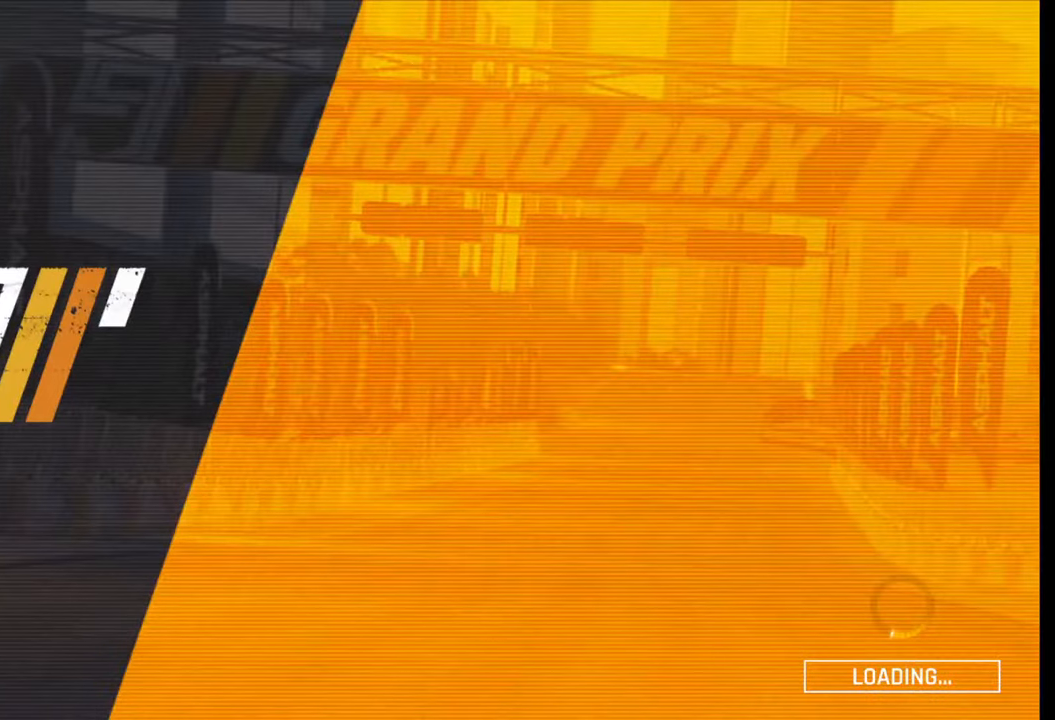
{"buttons": [], "left_stick": "center", "right_stick": "center", "events": []}
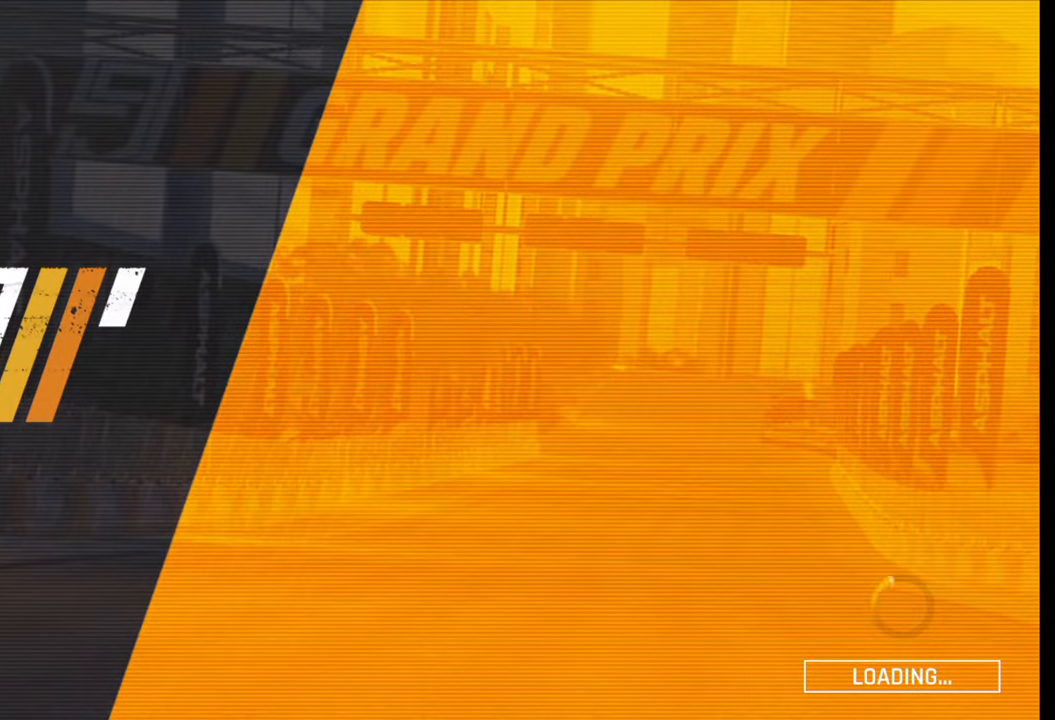
{"buttons": [], "left_stick": "center", "right_stick": "center", "events": []}
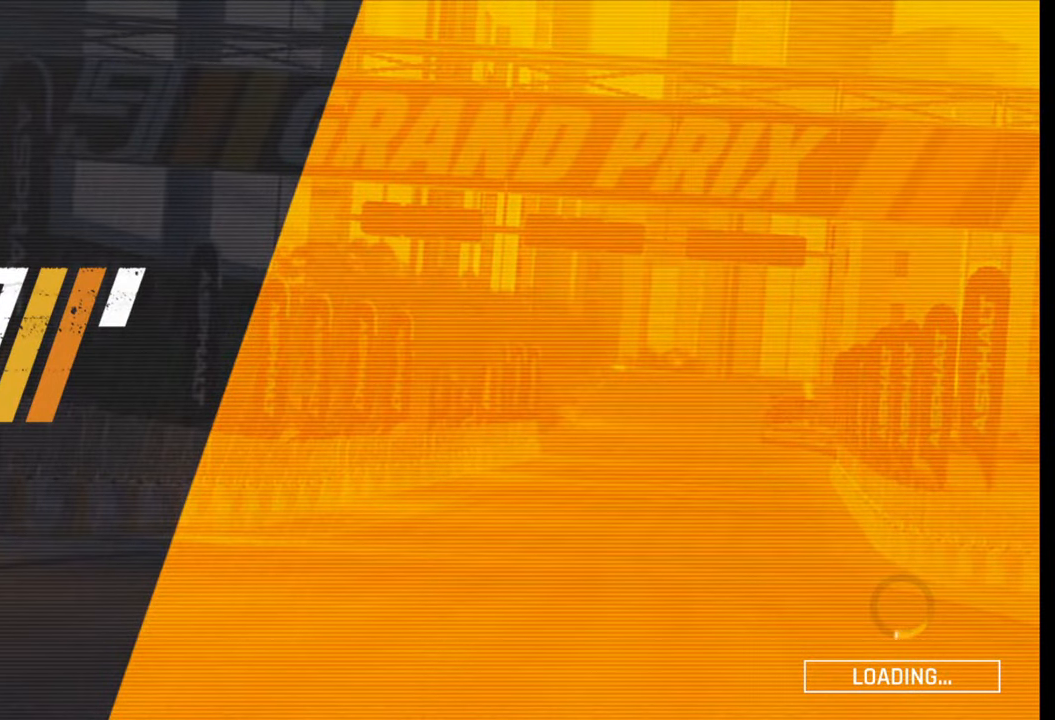
{"buttons": [], "left_stick": "center", "right_stick": "center", "events": []}
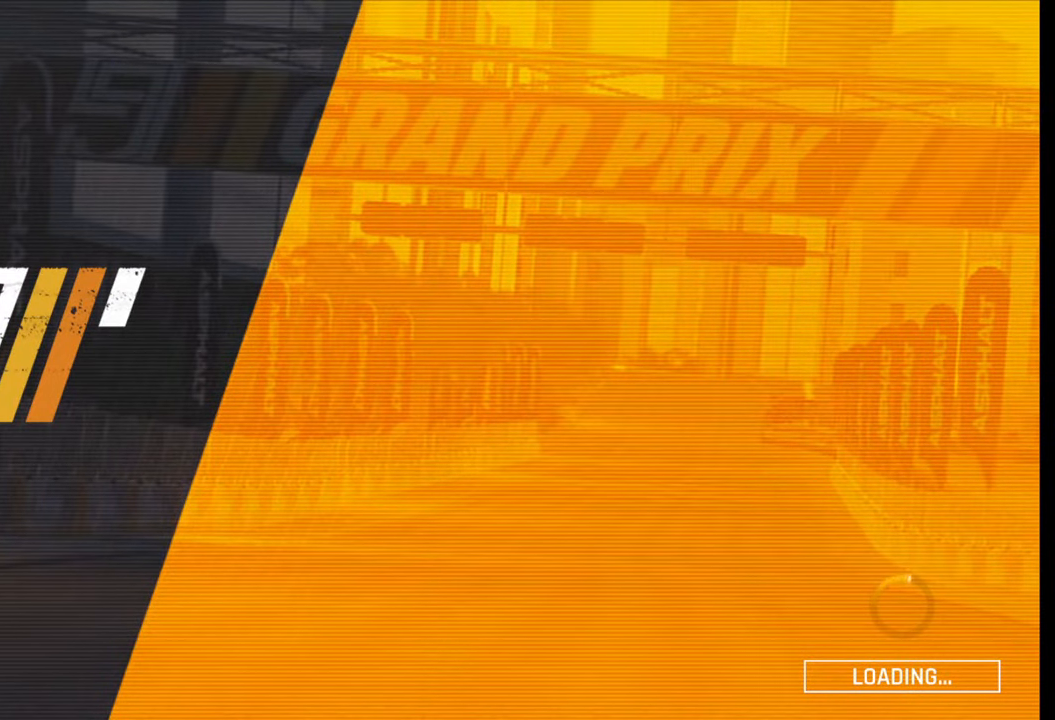
{"buttons": [], "left_stick": "center", "right_stick": "center", "events": []}
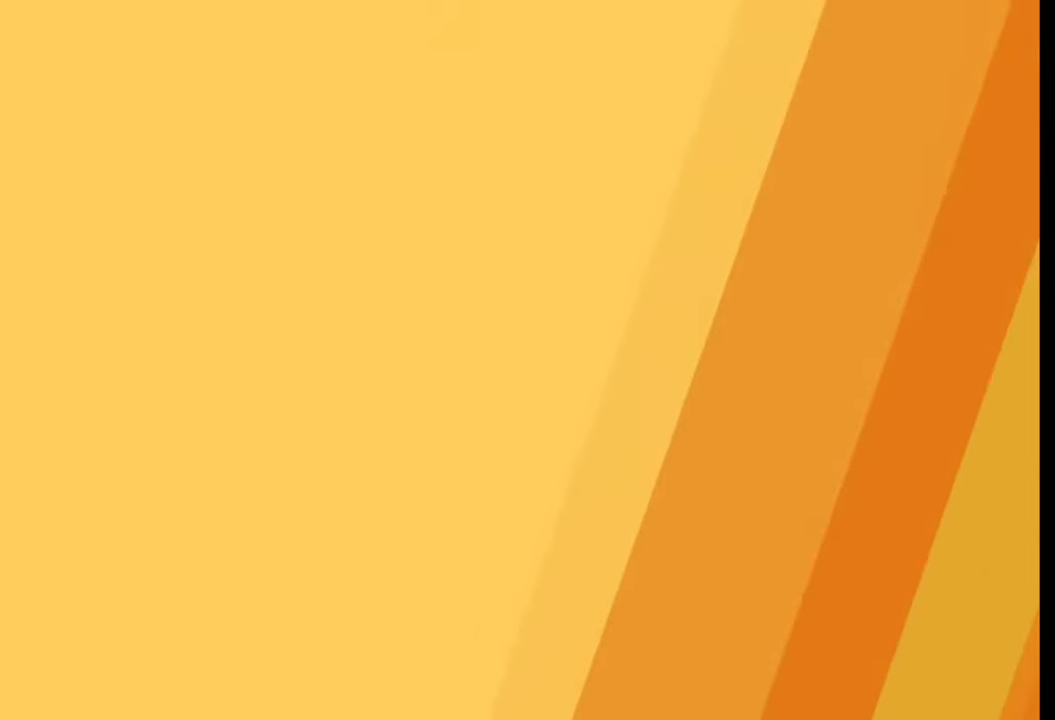
{"buttons": [], "left_stick": "center", "right_stick": "center", "events": []}
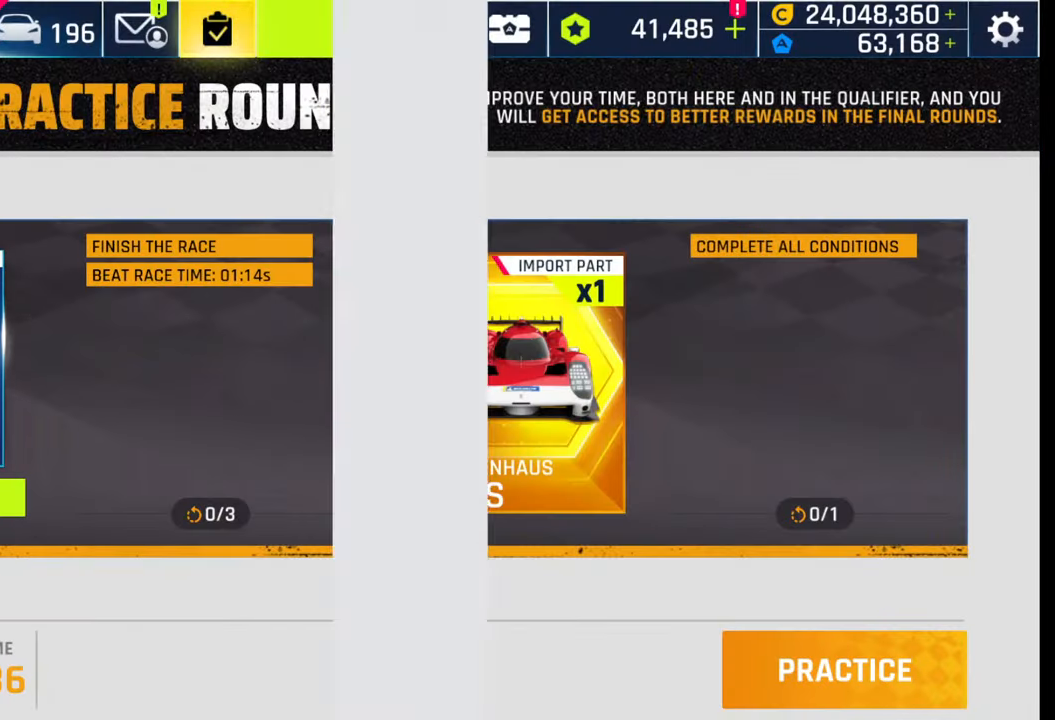
{"buttons": [], "left_stick": "center", "right_stick": "center", "events": []}
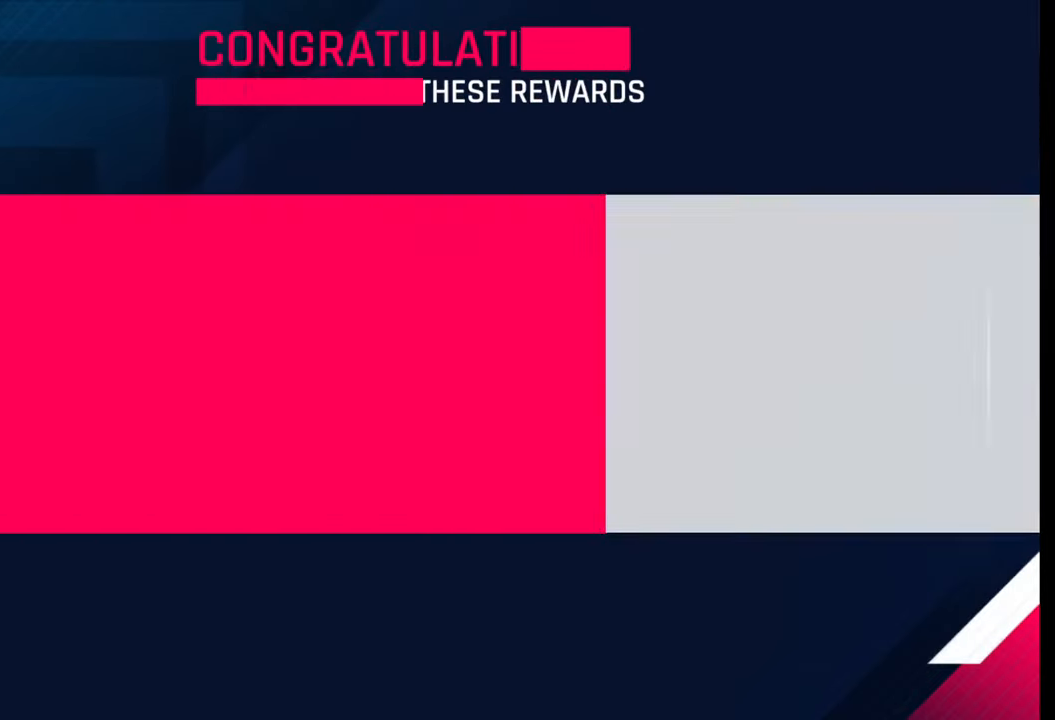
{"buttons": [], "left_stick": "center", "right_stick": "center", "events": []}
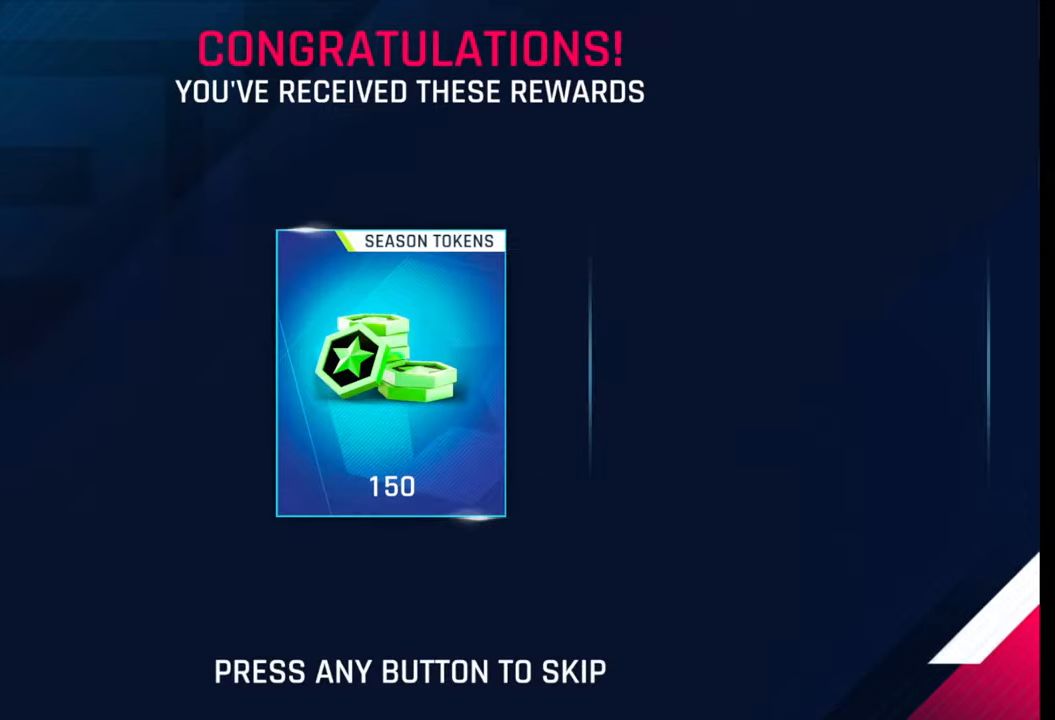
{"buttons": [], "left_stick": "center", "right_stick": "center", "events": []}
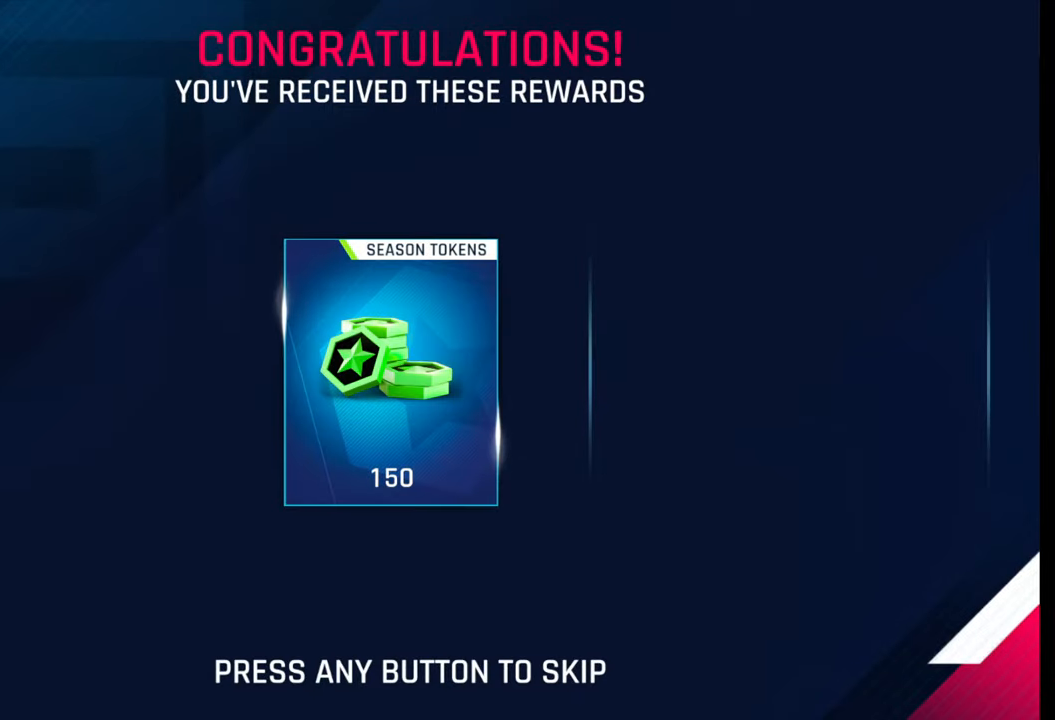
{"buttons": [], "left_stick": "center", "right_stick": "center", "events": []}
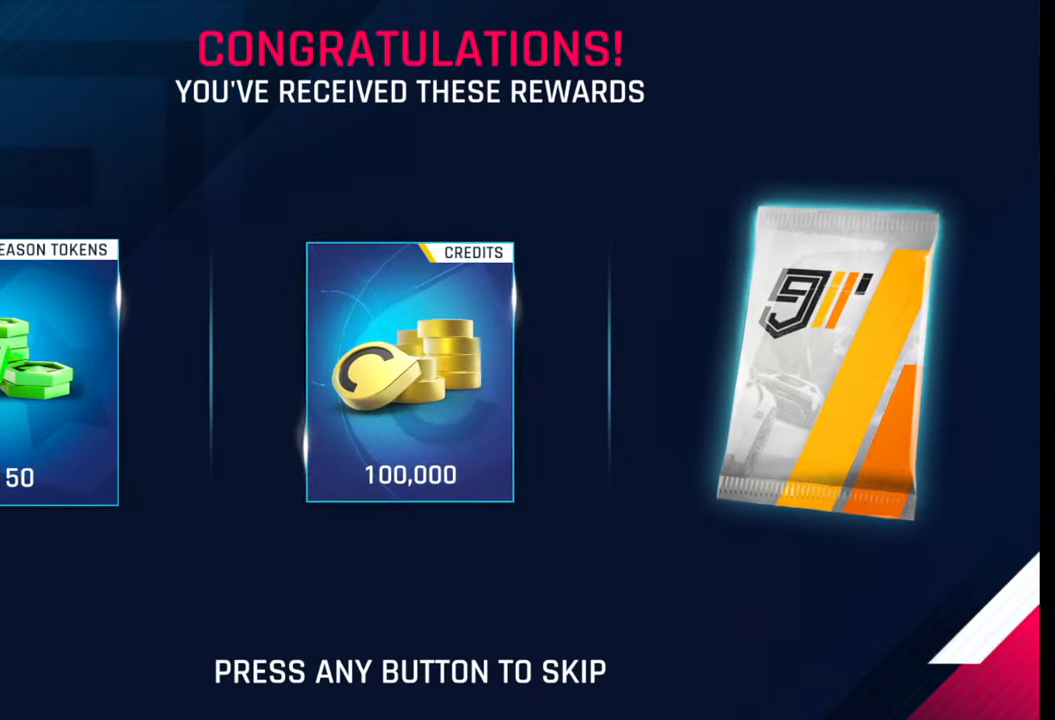
{"buttons": [], "left_stick": "center", "right_stick": "center", "events": [[133, "CIRCLE", "down"], [217, "CIRCLE", "up"], [317, "CIRCLE", "down"], [433, "CIRCLE", "up"]]}
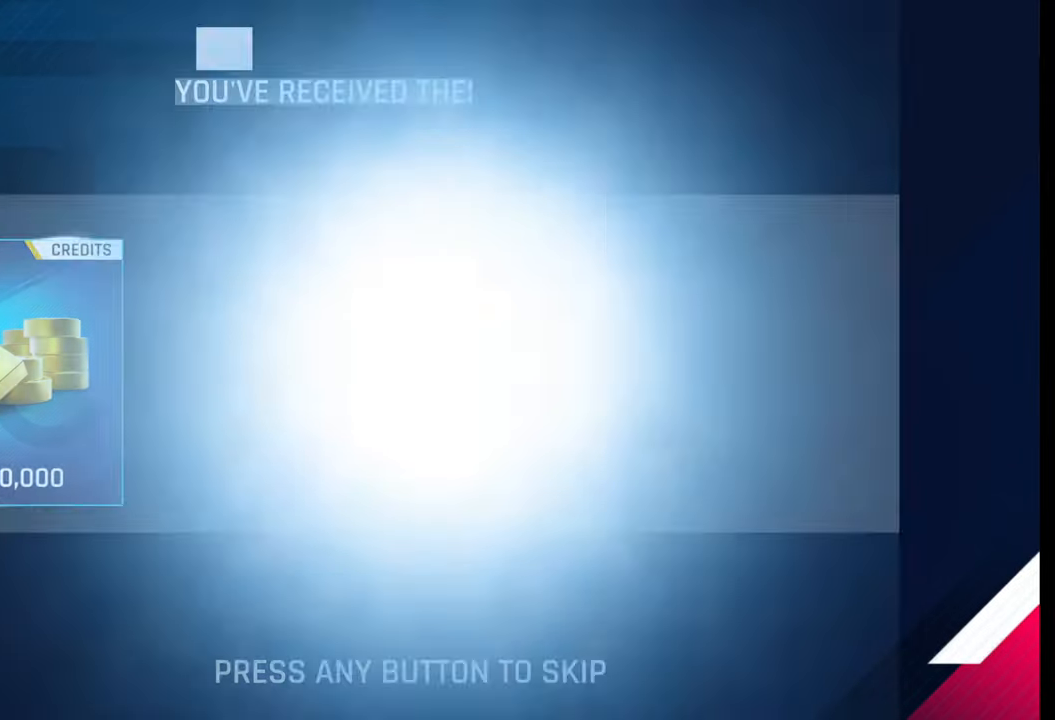
{"buttons": [], "left_stick": "center", "right_stick": "center", "events": [[50, "CIRCLE", "down"], [150, "CIRCLE", "up"], [233, "CIRCLE", "down"], [317, "CIRCLE", "up"]]}
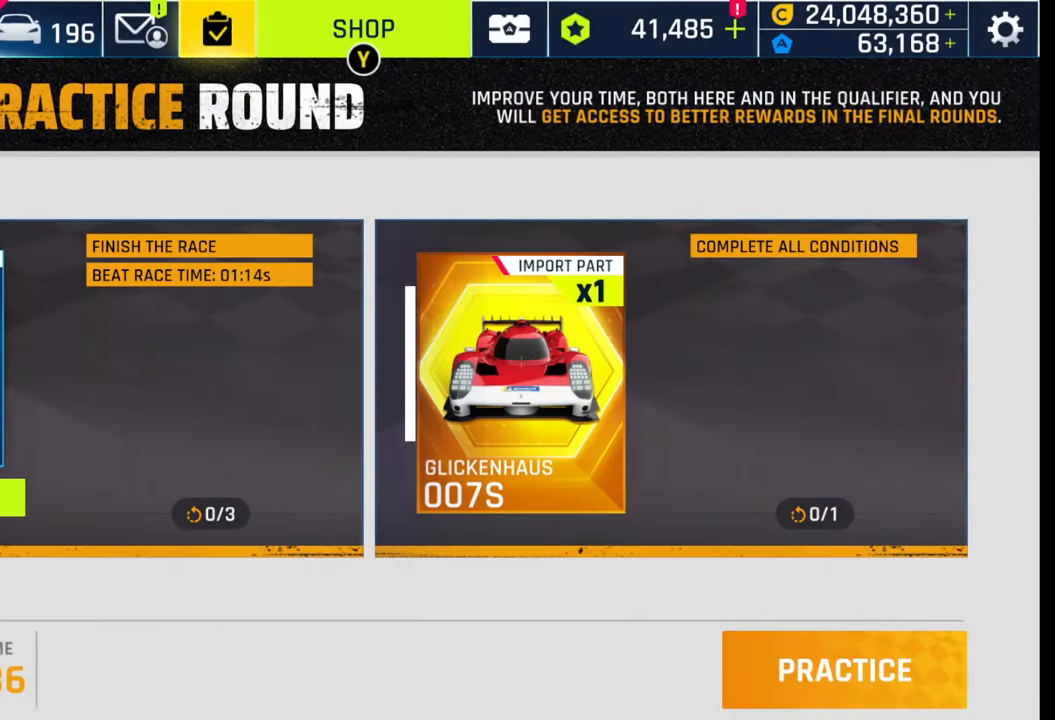
{"buttons": [], "left_stick": "center", "right_stick": "center", "events": [[217, "CIRCLE", "down"], [250, "CIRCLE", "up"], [383, "CIRCLE", "down"], [500, "CIRCLE", "up"]]}
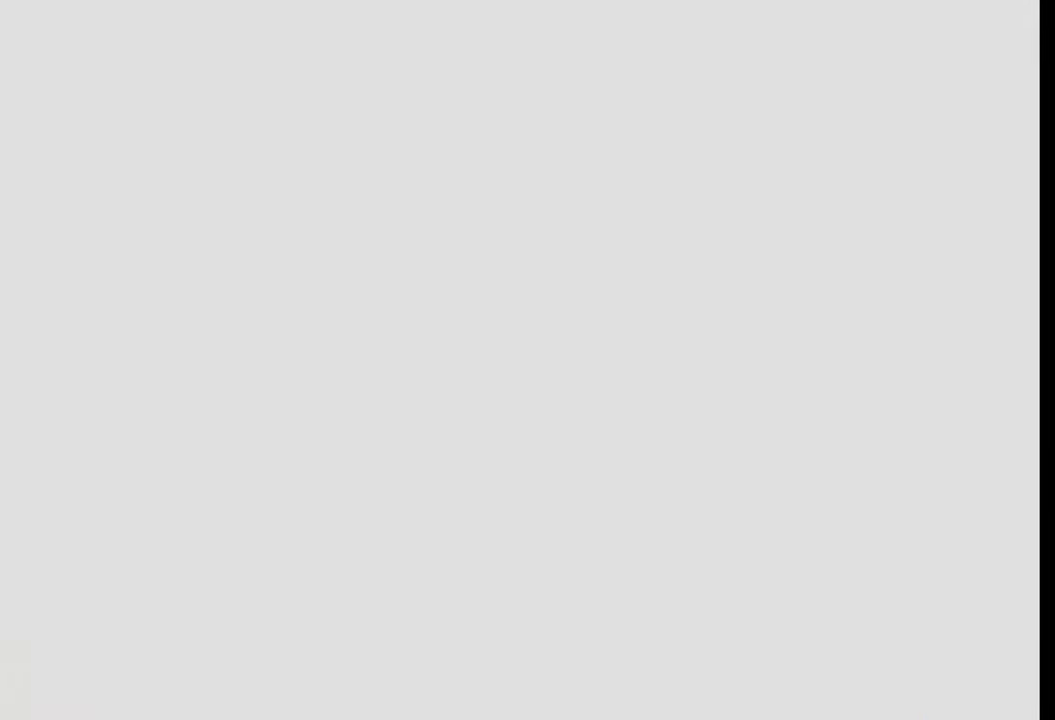
{"buttons": [], "left_stick": "center", "right_stick": "center", "events": []}
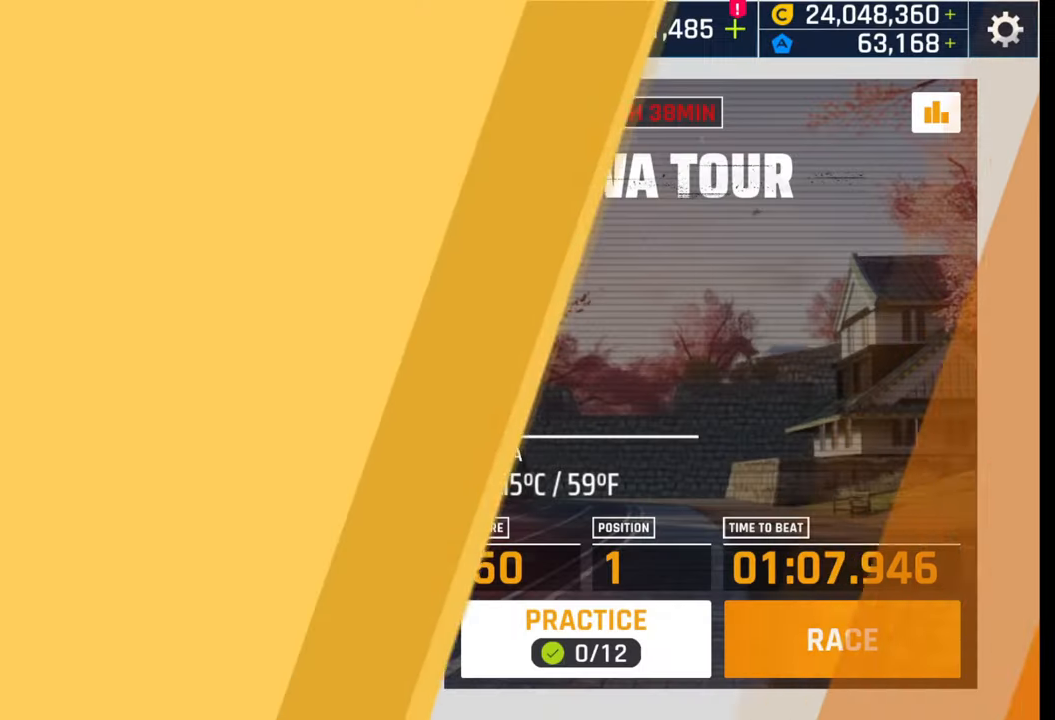
{"buttons": [], "left_stick": "center", "right_stick": "center", "events": []}
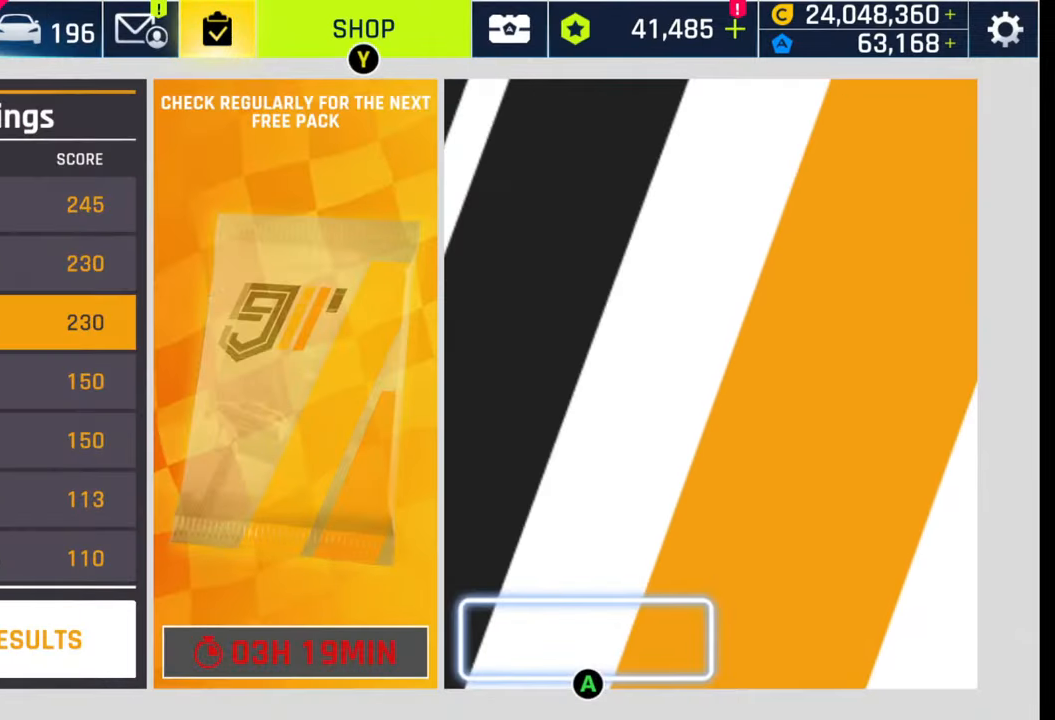
{"buttons": ["CIRCLE"], "left_stick": "center", "right_stick": "center", "events": [[283, "CIRCLE", "down"], [400, "CIRCLE", "up"], [483, "CIRCLE", "down"]]}